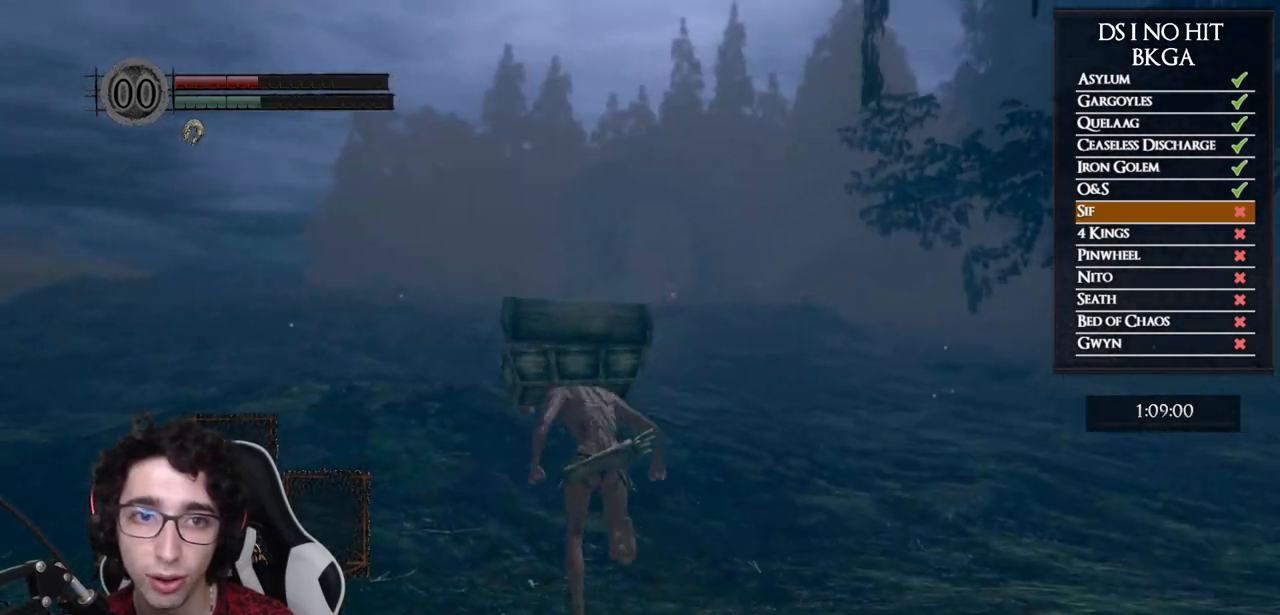
Gameplay with a controller (Xbox layout); each line is a JSON object with the inputs held at the frame after it. "events" lists button and stick changes between this image and that frame as [ms after this image, input, new state], when the widget could be followed in between.
{"buttons": [], "left_stick": "up", "right_stick": "right", "events": [[200, "right_stick", "down-right"], [367, "right_stick", "center"], [417, "right_stick", "right"]]}
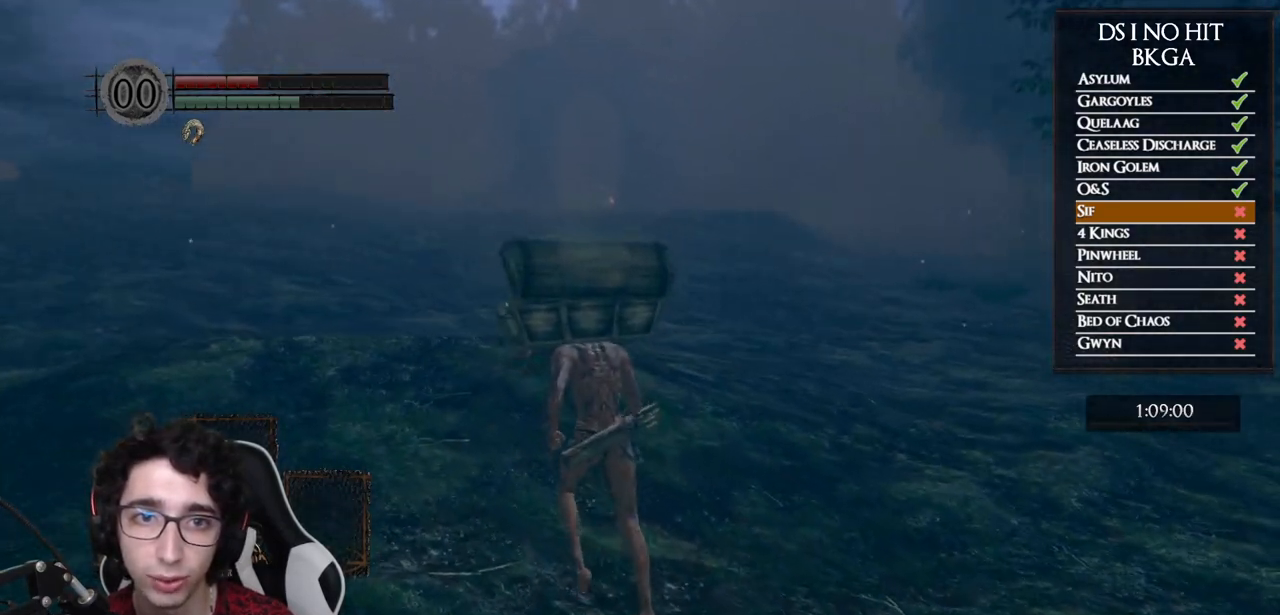
{"buttons": ["B"], "left_stick": "up", "right_stick": "center", "events": [[217, "right_stick", "center"], [333, "B", "down"]]}
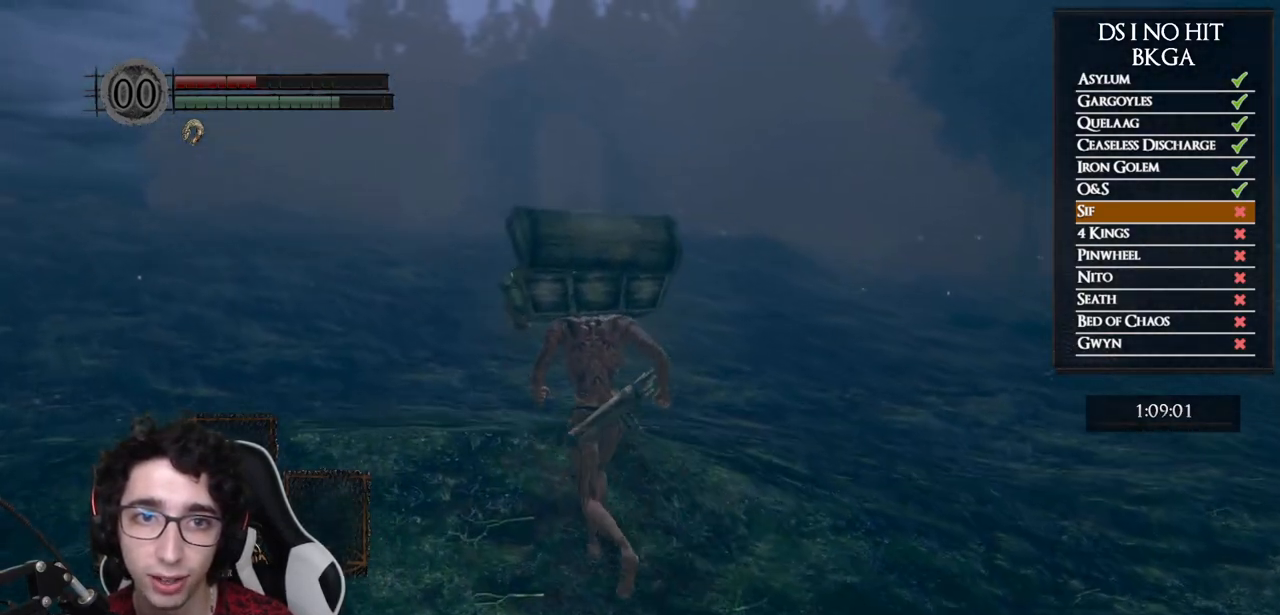
{"buttons": ["B"], "left_stick": "up", "right_stick": "center", "events": []}
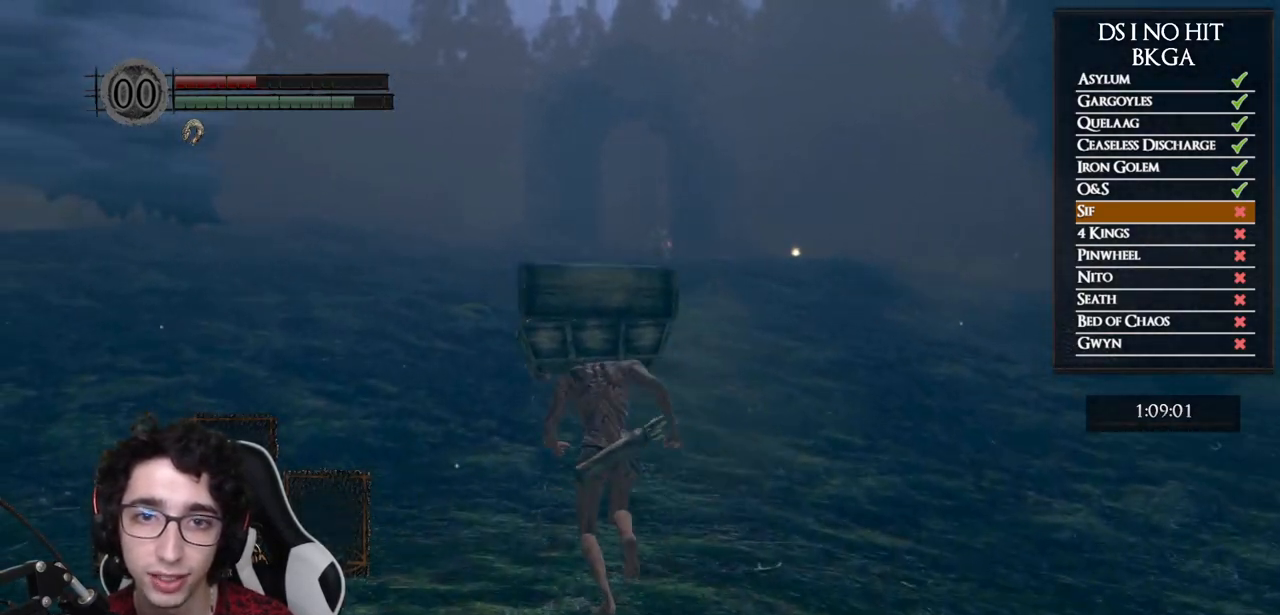
{"buttons": ["B"], "left_stick": "up", "right_stick": "center", "events": []}
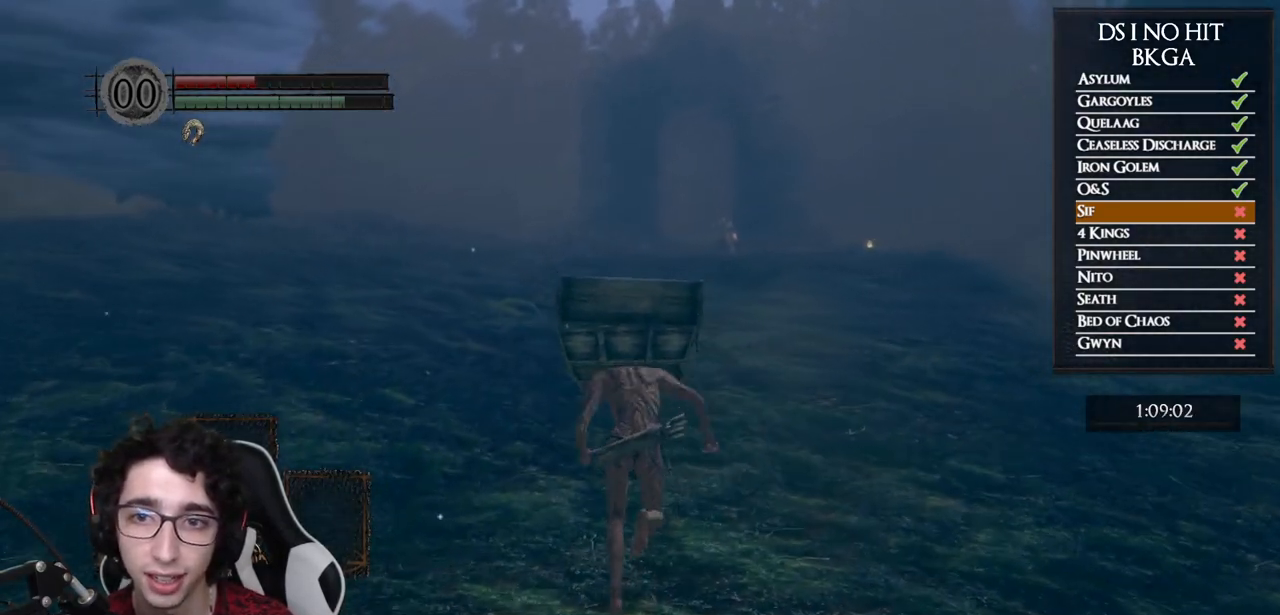
{"buttons": ["B"], "left_stick": "up", "right_stick": "center", "events": [[367, "B", "up"], [417, "B", "down"]]}
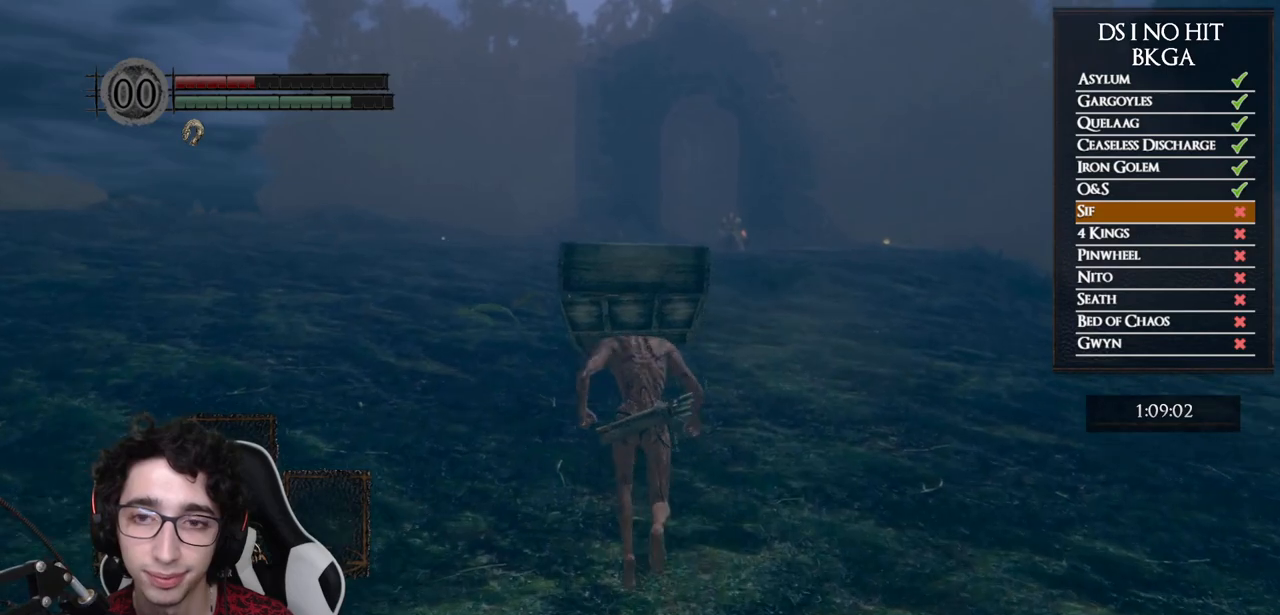
{"buttons": ["B"], "left_stick": "up", "right_stick": "center", "events": []}
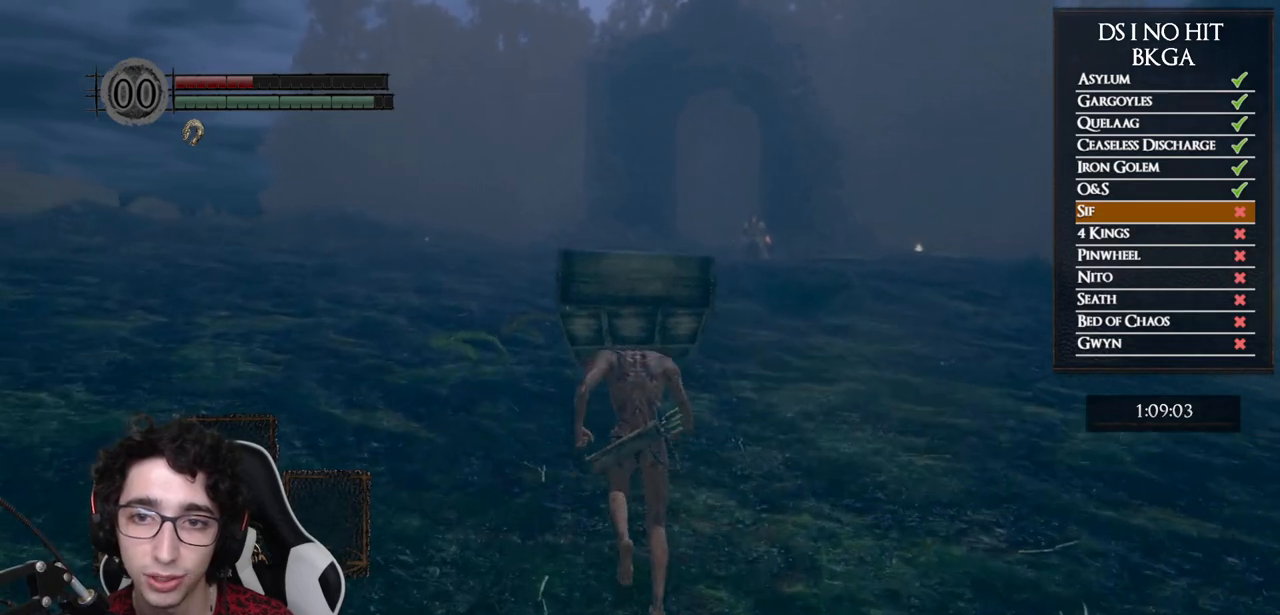
{"buttons": ["B"], "left_stick": "up", "right_stick": "center", "events": []}
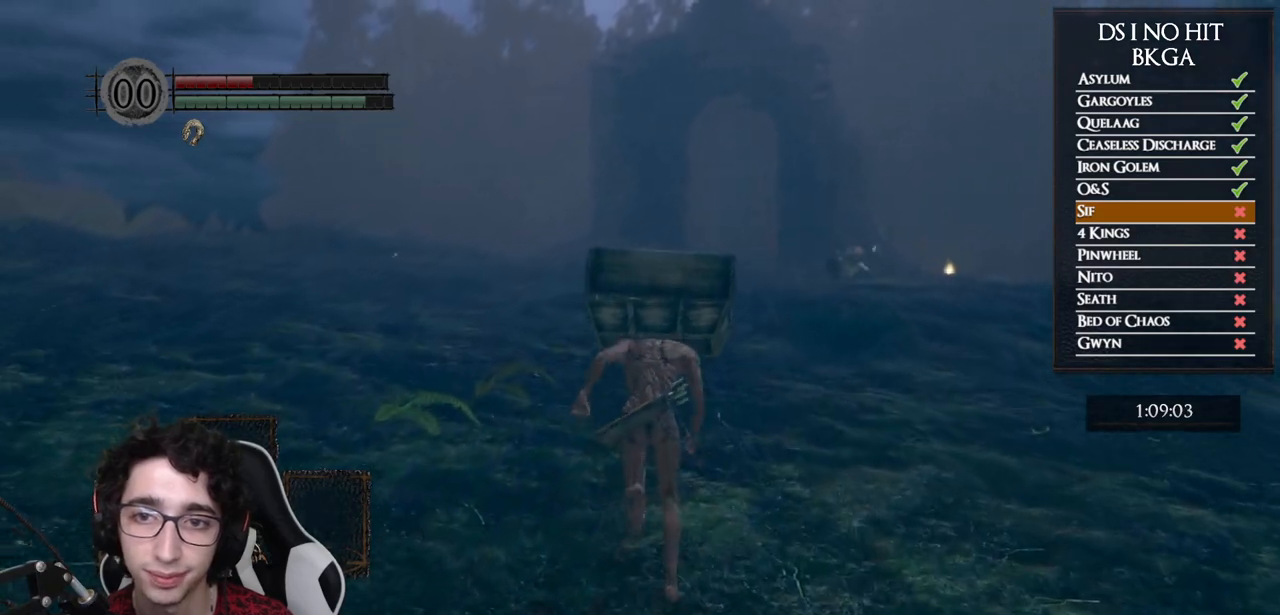
{"buttons": ["B"], "left_stick": "up", "right_stick": "center", "events": []}
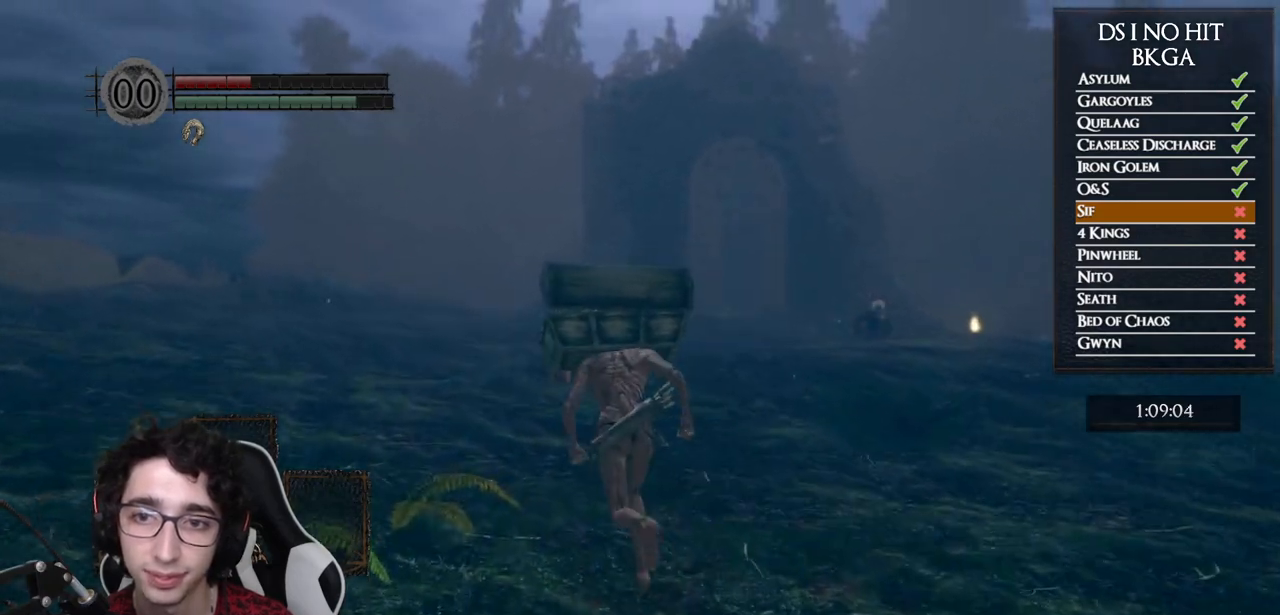
{"buttons": ["B"], "left_stick": "up", "right_stick": "center", "events": []}
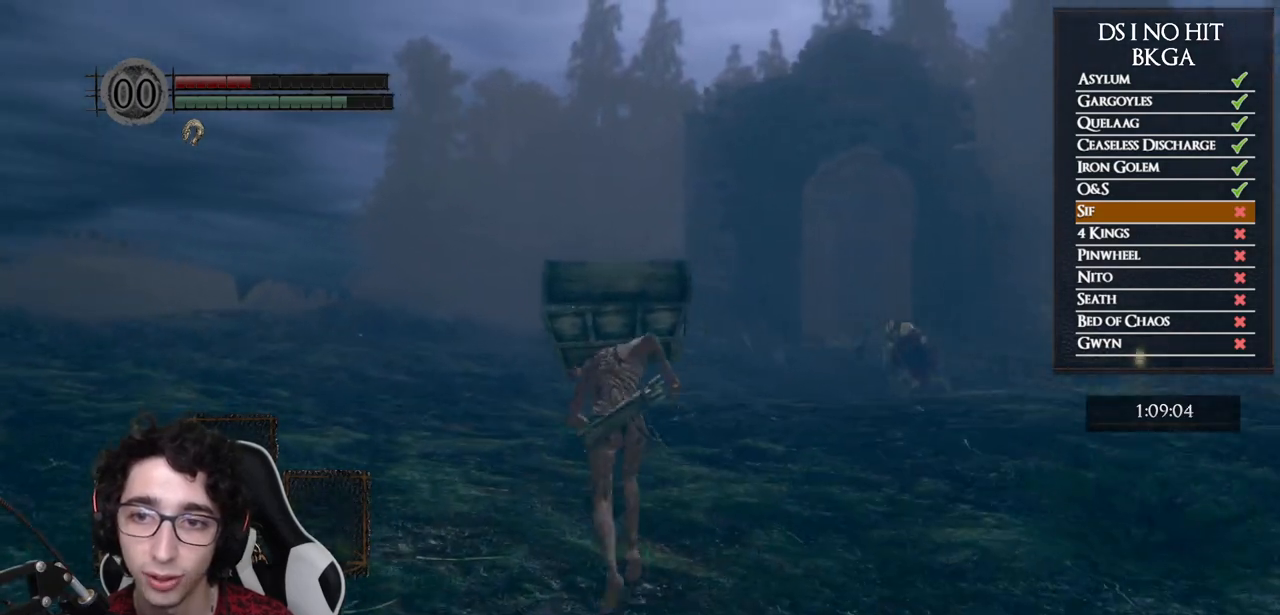
{"buttons": ["B"], "left_stick": "up-right", "right_stick": "center", "events": [[217, "left_stick", "up-right"]]}
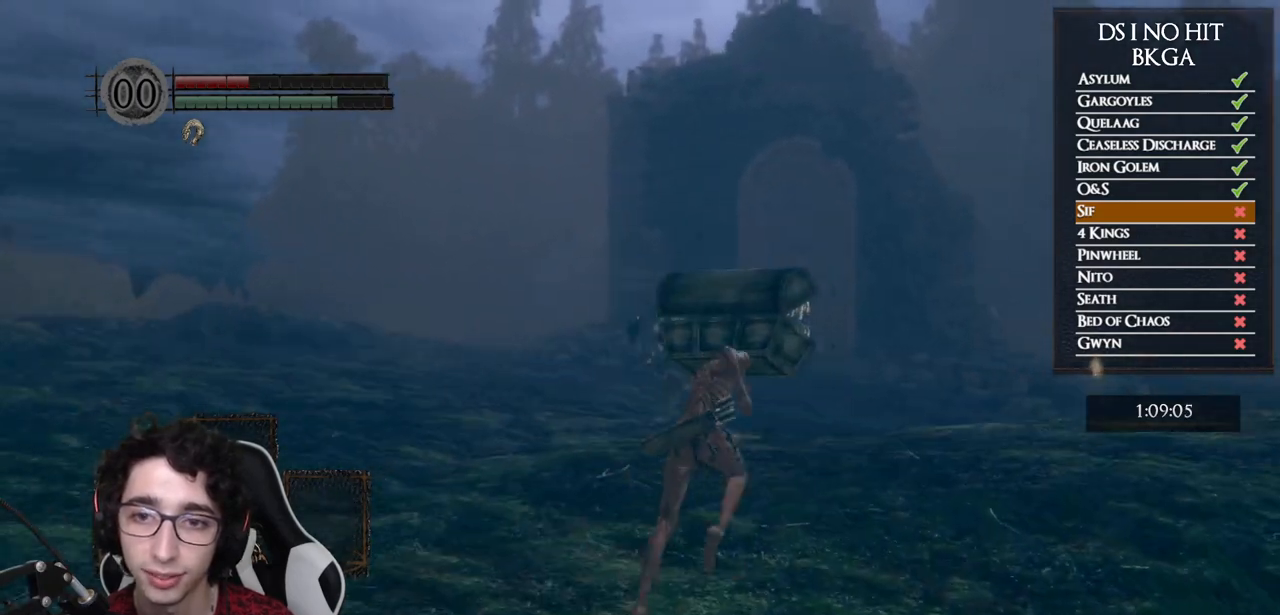
{"buttons": ["B"], "left_stick": "up", "right_stick": "center", "events": [[483, "left_stick", "up"]]}
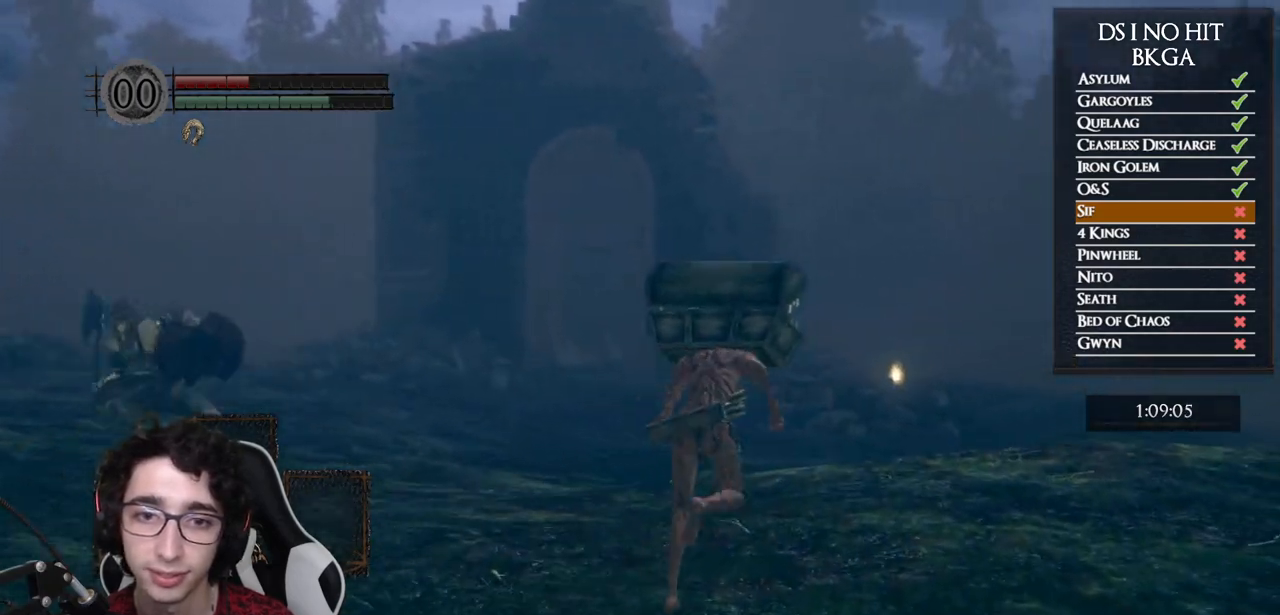
{"buttons": ["B"], "left_stick": "up", "right_stick": "center", "events": []}
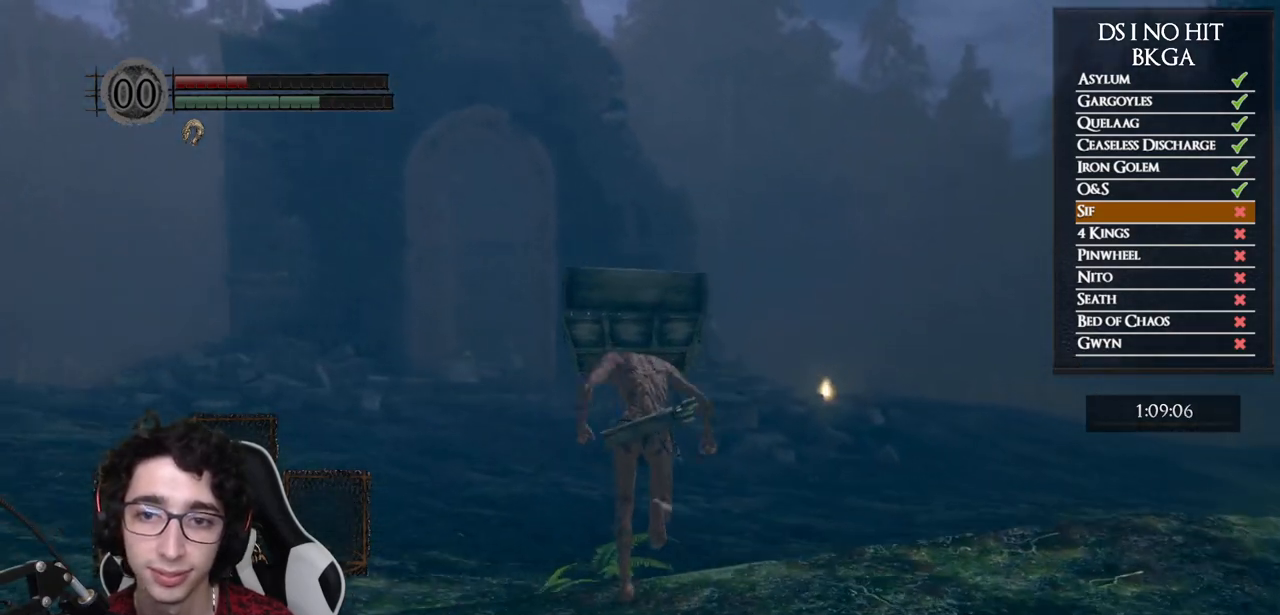
{"buttons": ["B"], "left_stick": "up", "right_stick": "center", "events": []}
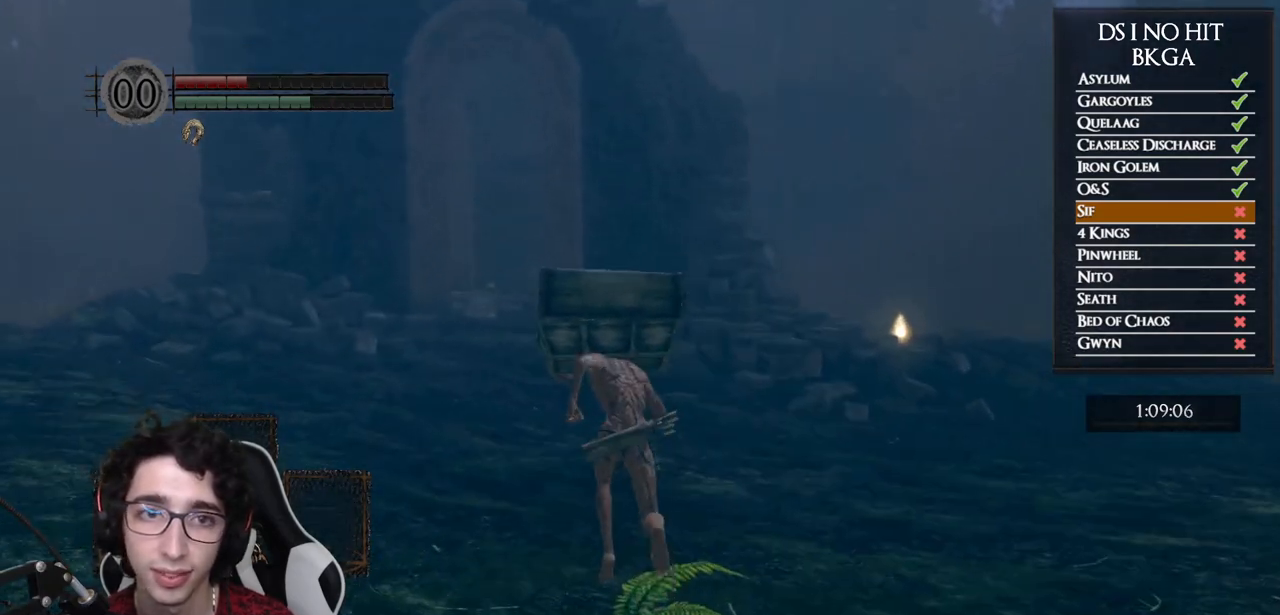
{"buttons": ["B"], "left_stick": "up", "right_stick": "center", "events": []}
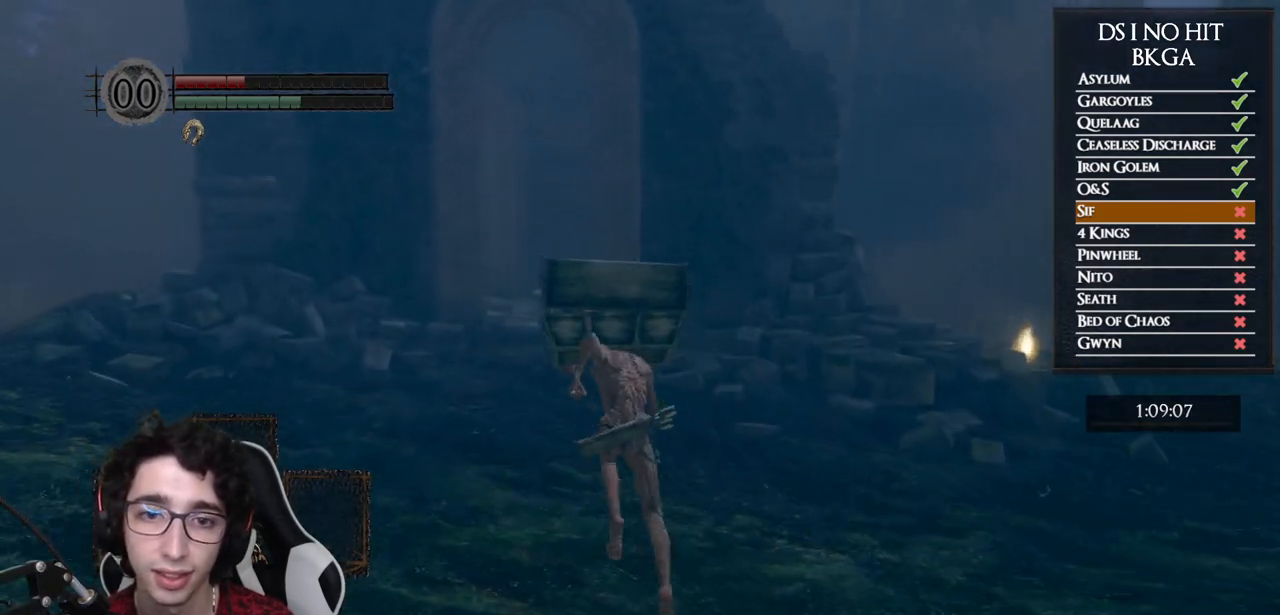
{"buttons": ["B"], "left_stick": "up", "right_stick": "center", "events": []}
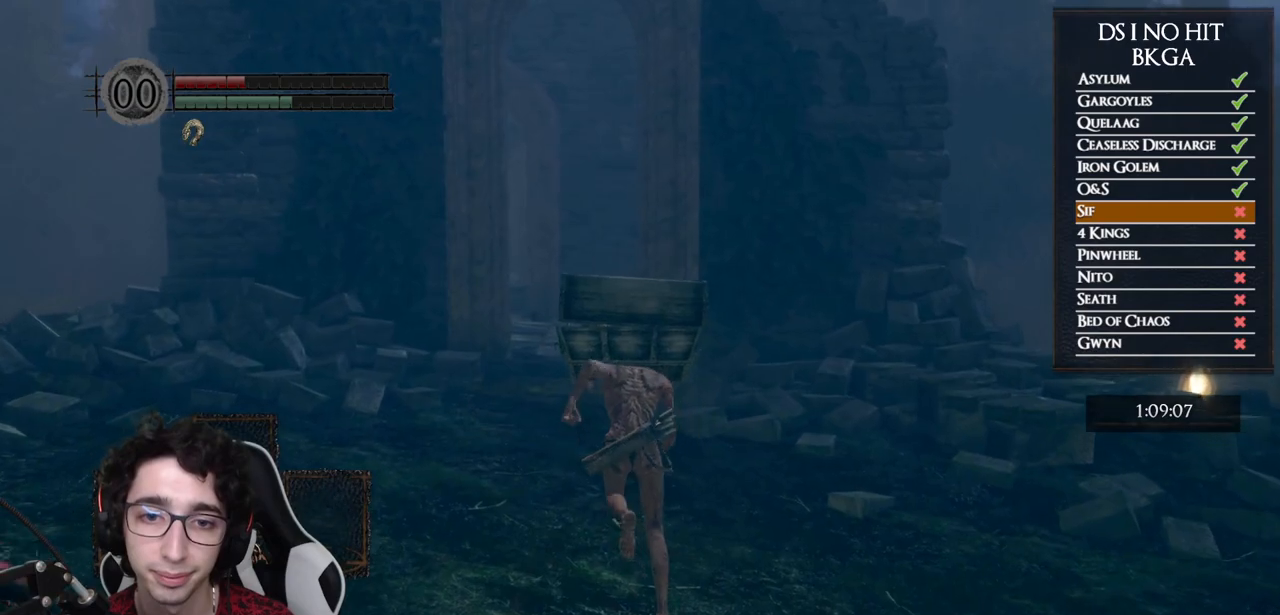
{"buttons": ["B"], "left_stick": "up", "right_stick": "center", "events": []}
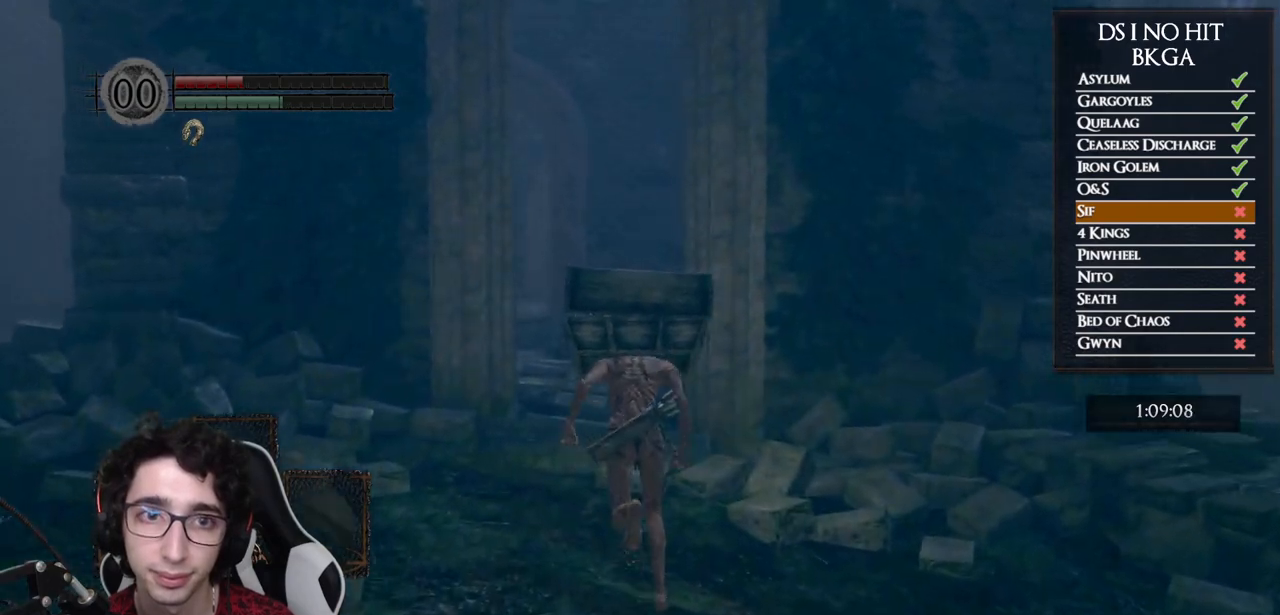
{"buttons": ["B"], "left_stick": "up", "right_stick": "center", "events": []}
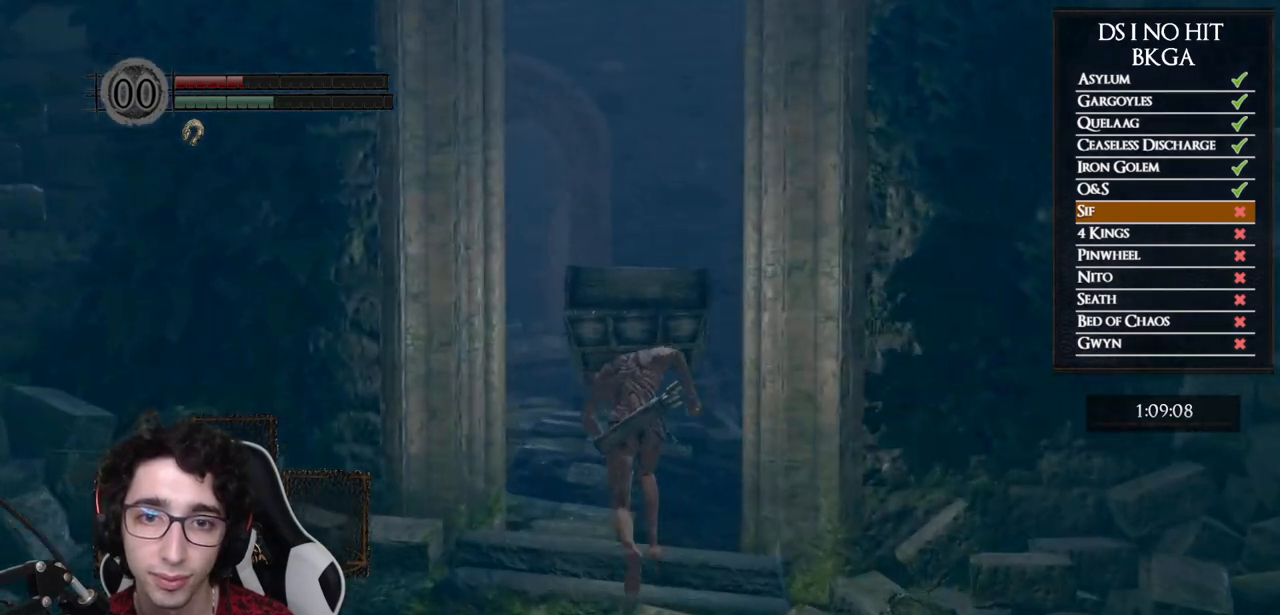
{"buttons": ["B"], "left_stick": "up", "right_stick": "center", "events": []}
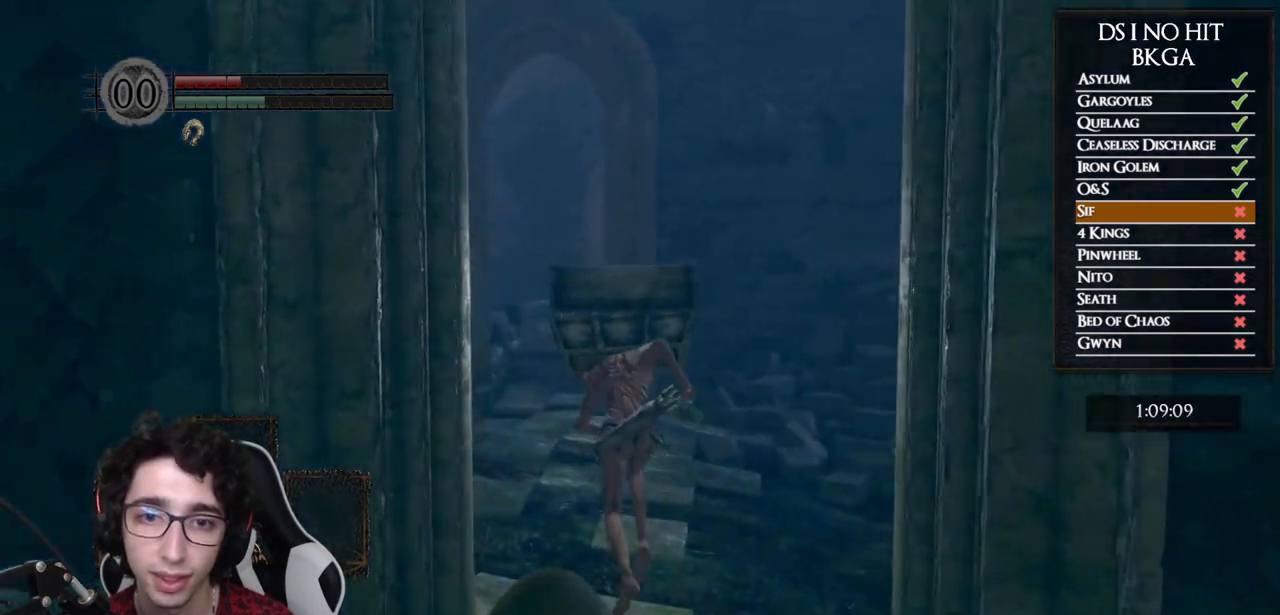
{"buttons": ["B"], "left_stick": "up", "right_stick": "center", "events": []}
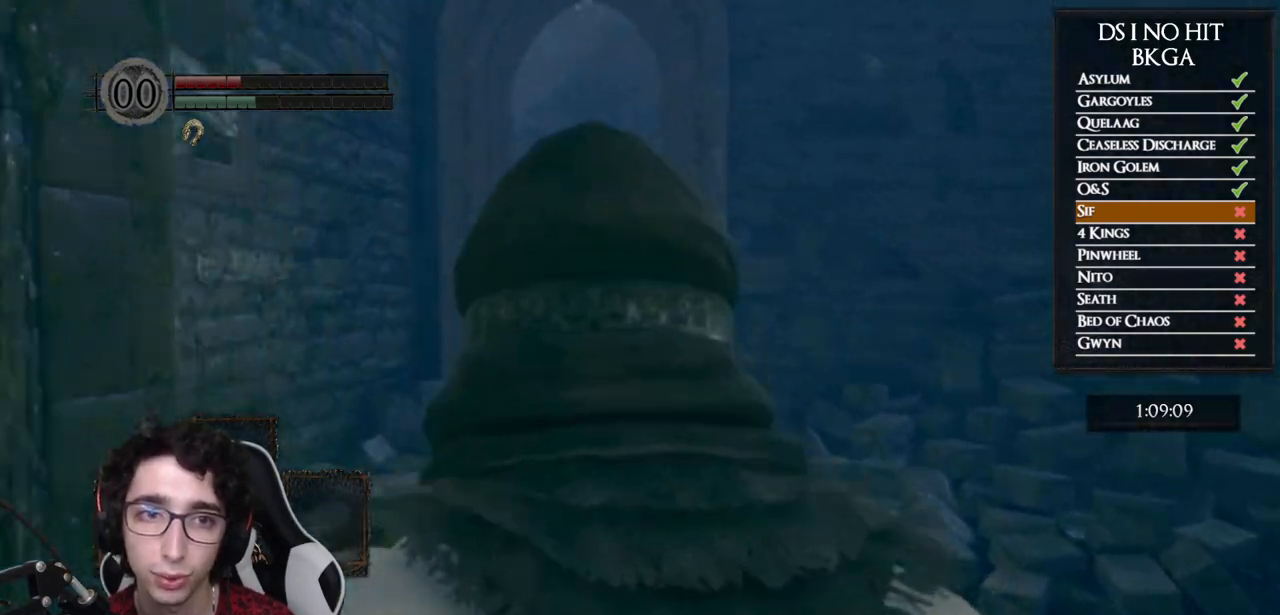
{"buttons": ["B"], "left_stick": "up", "right_stick": "center", "events": []}
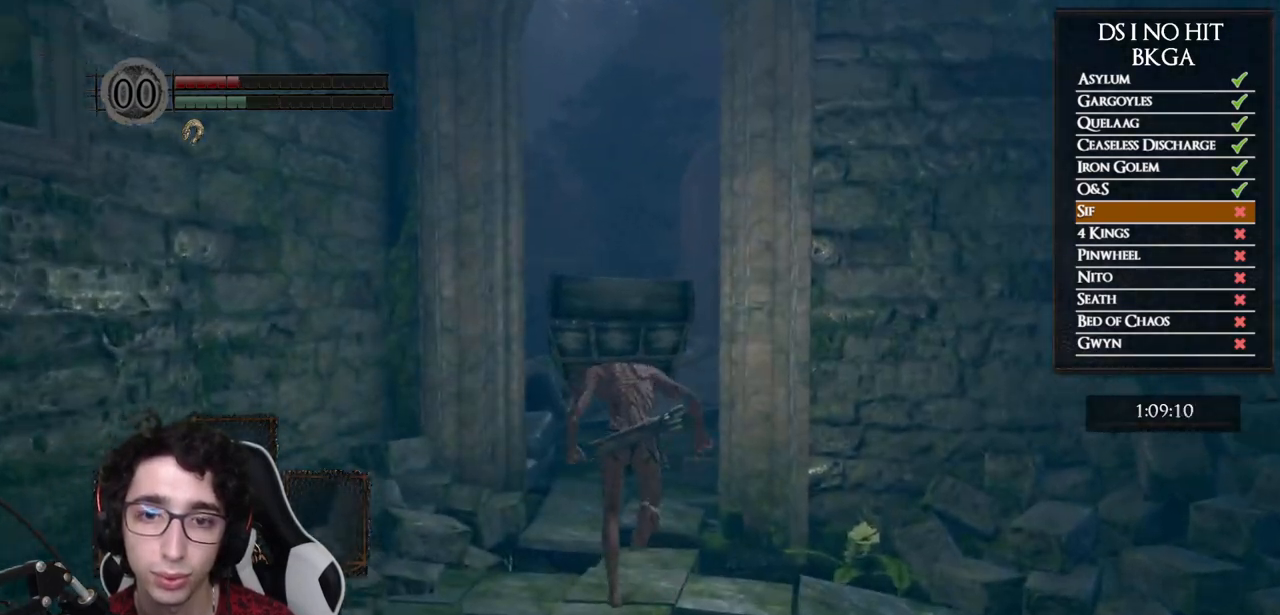
{"buttons": ["B"], "left_stick": "up", "right_stick": "center", "events": []}
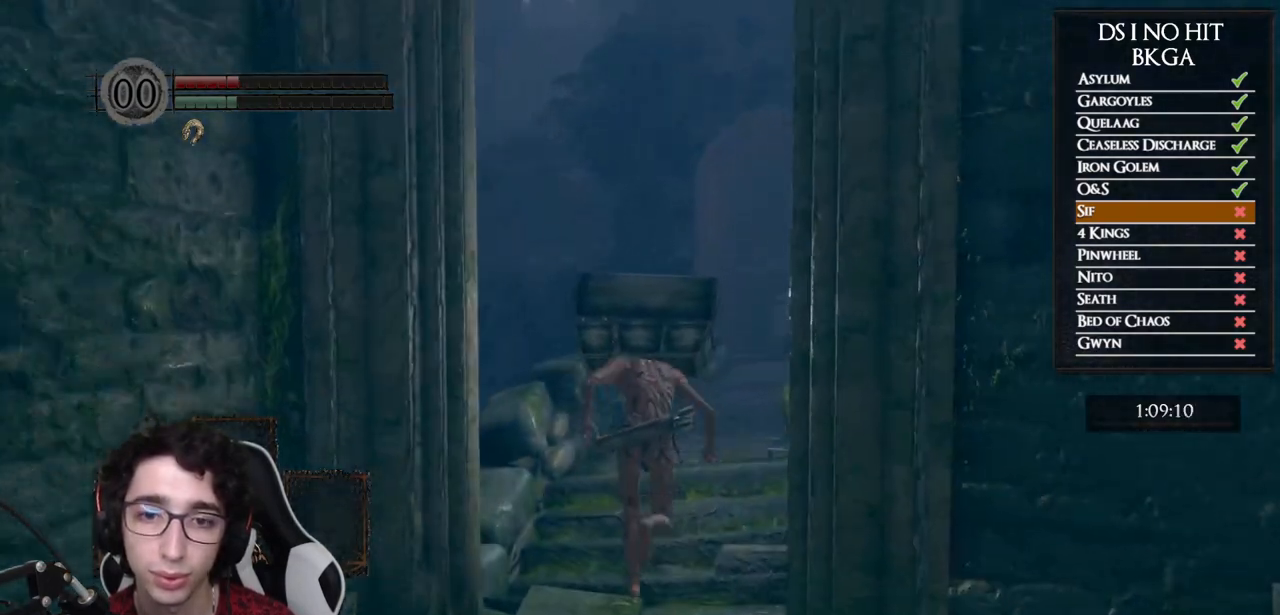
{"buttons": [], "left_stick": "up", "right_stick": "center", "events": [[367, "B", "up"]]}
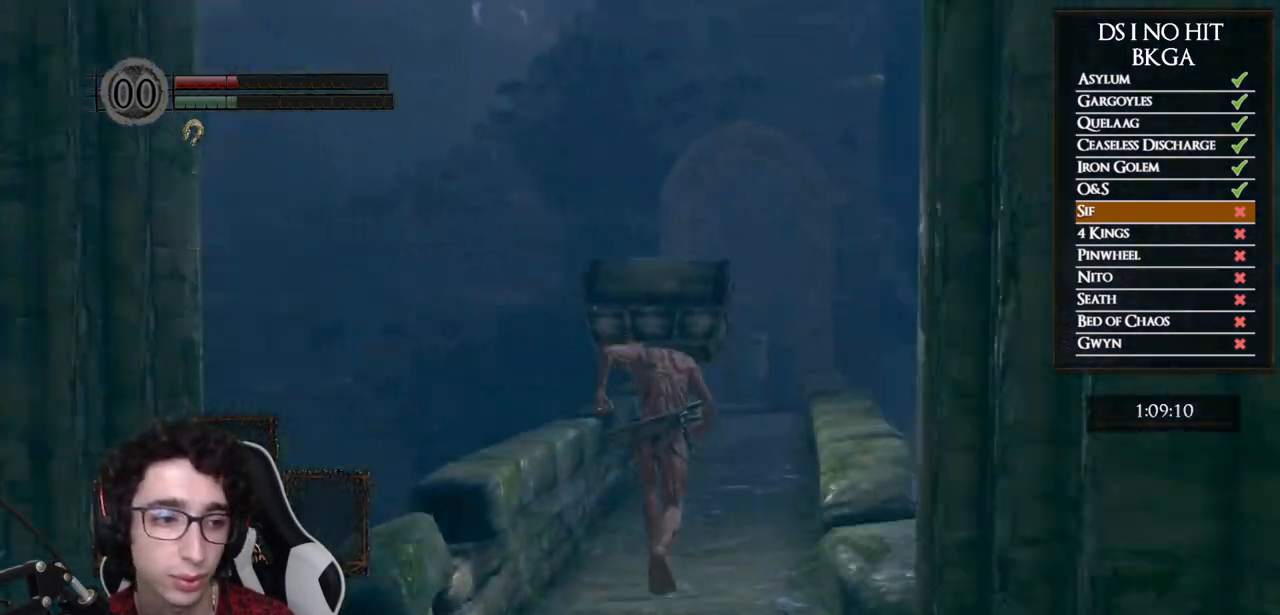
{"buttons": ["B"], "left_stick": "up", "right_stick": "center", "events": [[17, "right_stick", "down"], [150, "right_stick", "center"], [333, "B", "down"]]}
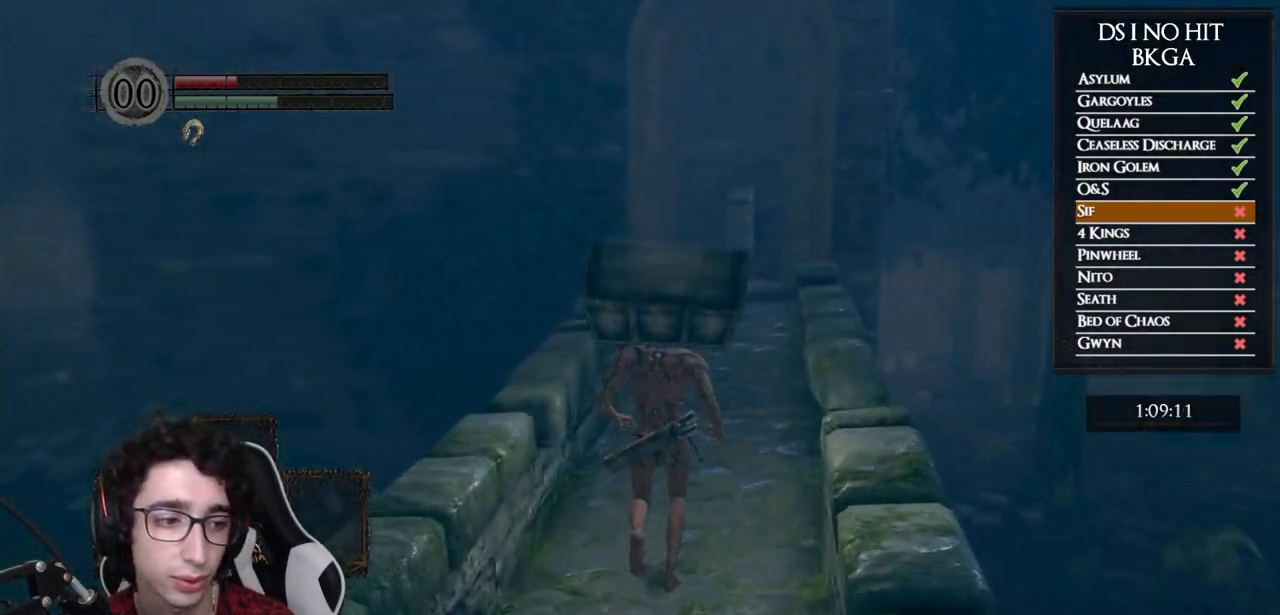
{"buttons": ["B"], "left_stick": "up", "right_stick": "down-left", "events": [[433, "right_stick", "down-left"]]}
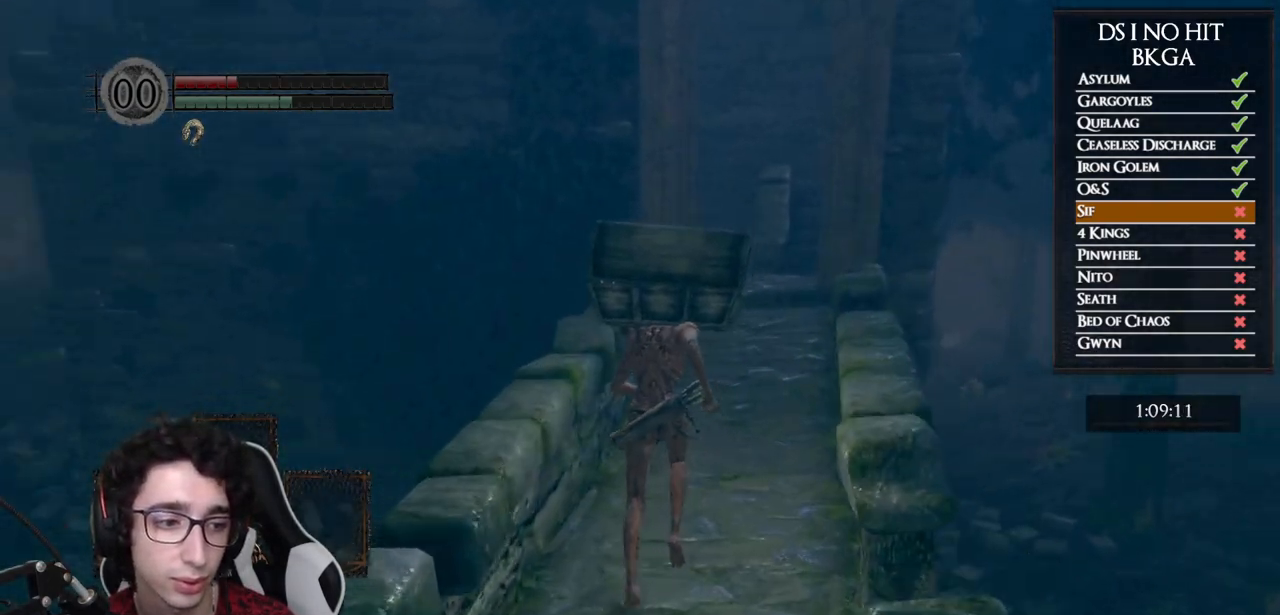
{"buttons": ["B"], "left_stick": "up", "right_stick": "down-left", "events": [[167, "right_stick", "center"], [333, "right_stick", "left"], [433, "right_stick", "down-left"]]}
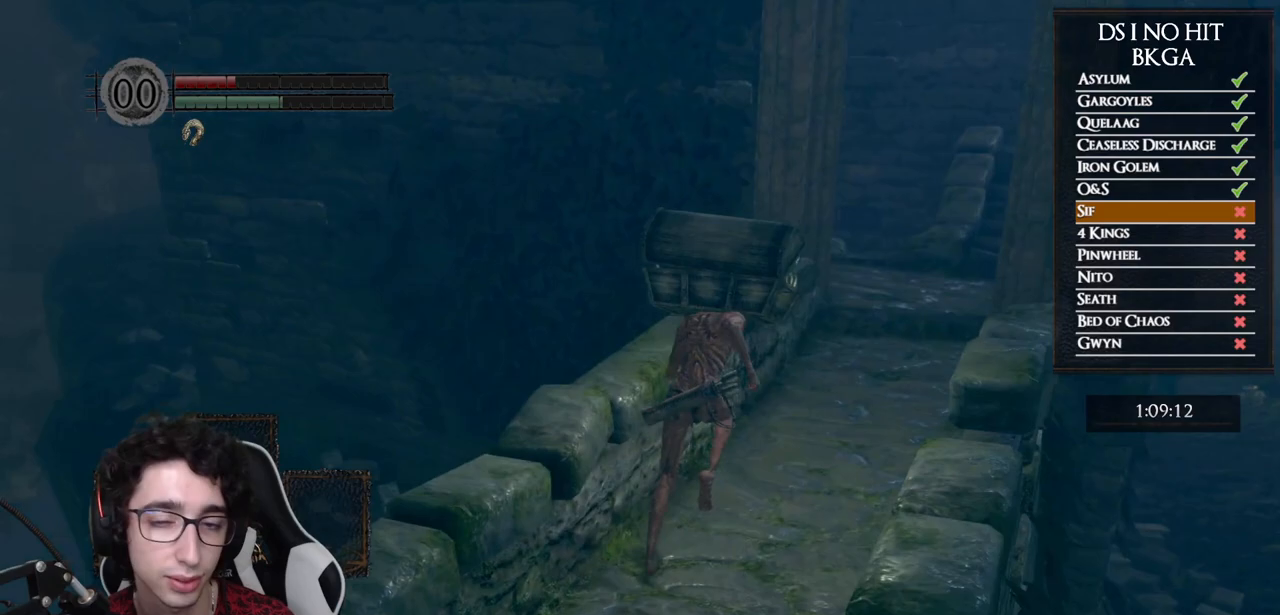
{"buttons": ["B"], "left_stick": "up-right", "right_stick": "down-left", "events": [[33, "right_stick", "center"], [100, "left_stick", "up-right"], [183, "right_stick", "down-left"]]}
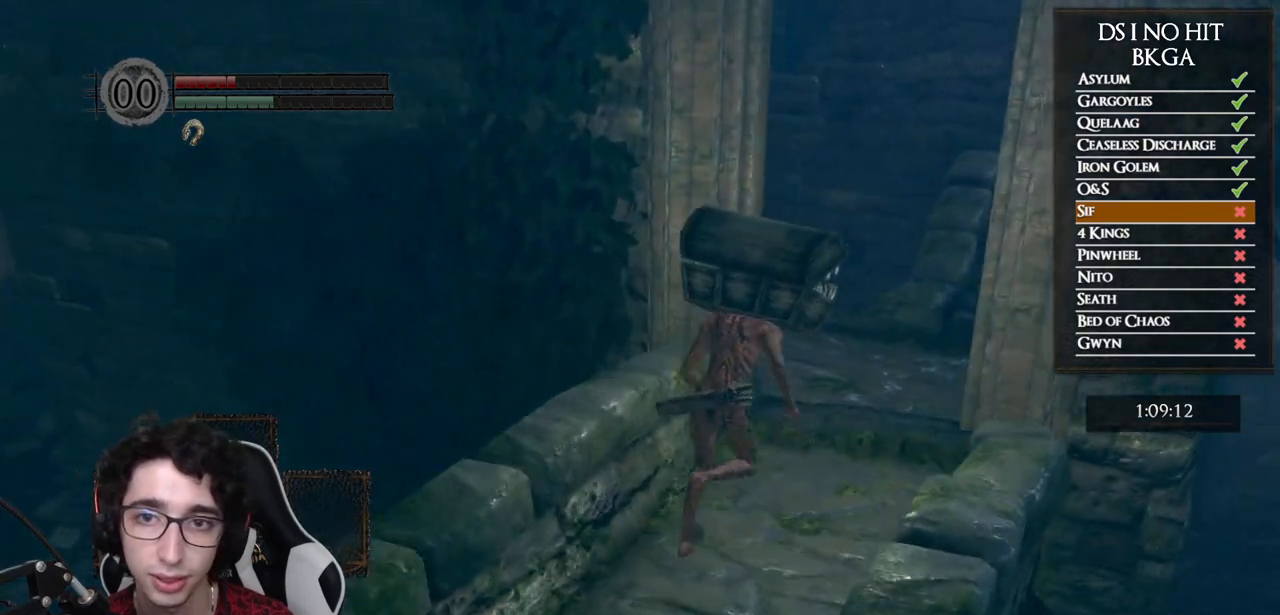
{"buttons": ["B"], "left_stick": "up", "right_stick": "down-left", "events": [[417, "left_stick", "up"]]}
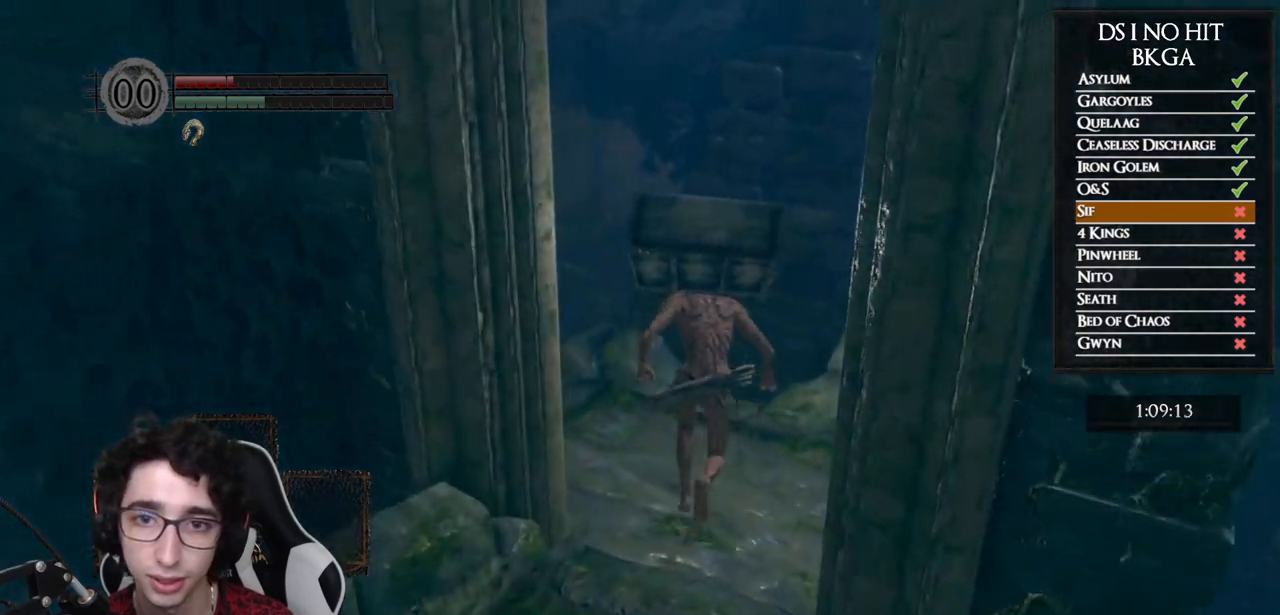
{"buttons": ["B", "L3"], "left_stick": "up", "right_stick": "center", "events": [[50, "right_stick", "center"], [383, "L3", "down"]]}
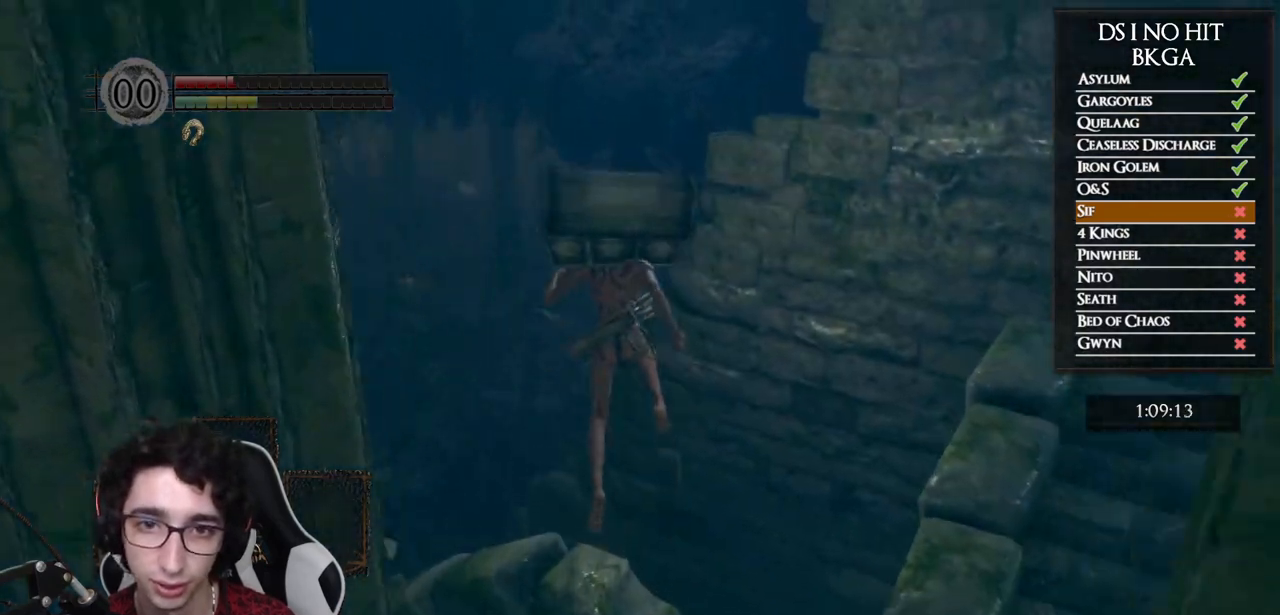
{"buttons": [], "left_stick": "center", "right_stick": "center", "events": [[67, "L3", "up"], [300, "left_stick", "center"], [500, "B", "up"]]}
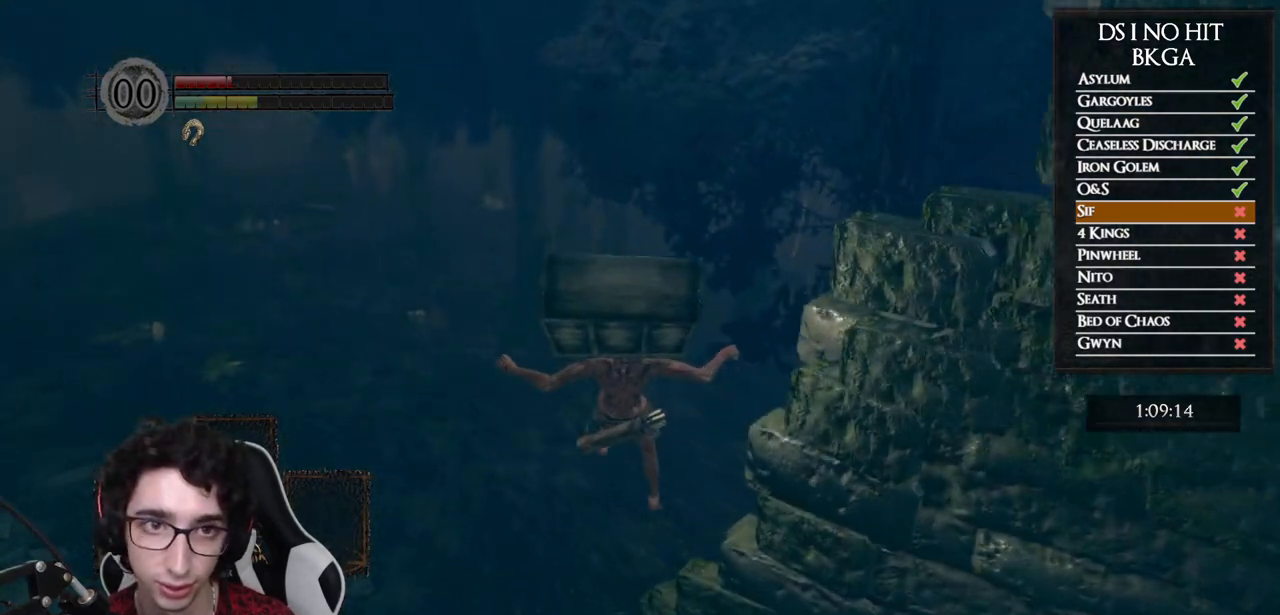
{"buttons": ["B"], "left_stick": "up", "right_stick": "center", "events": [[33, "left_stick", "up"], [267, "right_stick", "down-right"], [367, "right_stick", "center"], [500, "B", "down"]]}